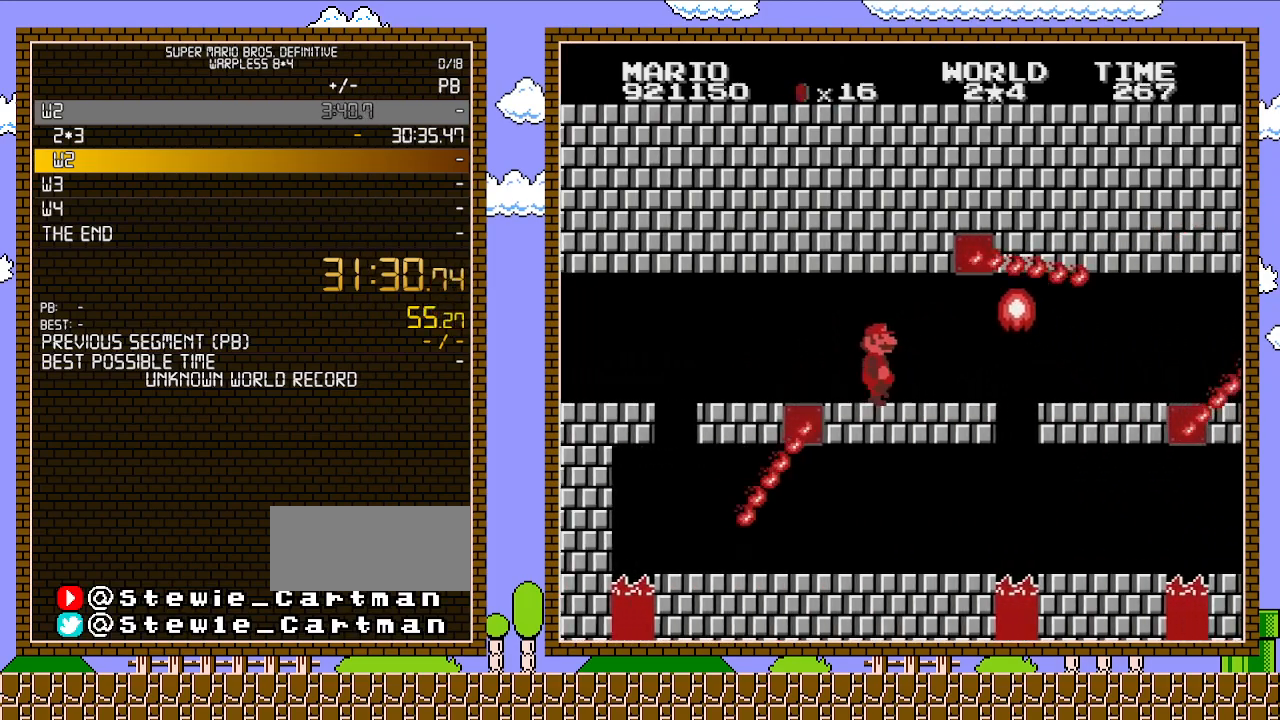
Gameplay with a controller (Nintendo layout); each line is a JSON object with the inputs held at the frame after it. "events" lists button and stick changes between this image and that frame as [ms after this image, input, new state], when the widget could be followed in between. Not read: L3 R3.
{"buttons": ["B", "DPAD_UP", "DPAD_RIGHT"], "events": [[383, "DPAD_UP", "down"]]}
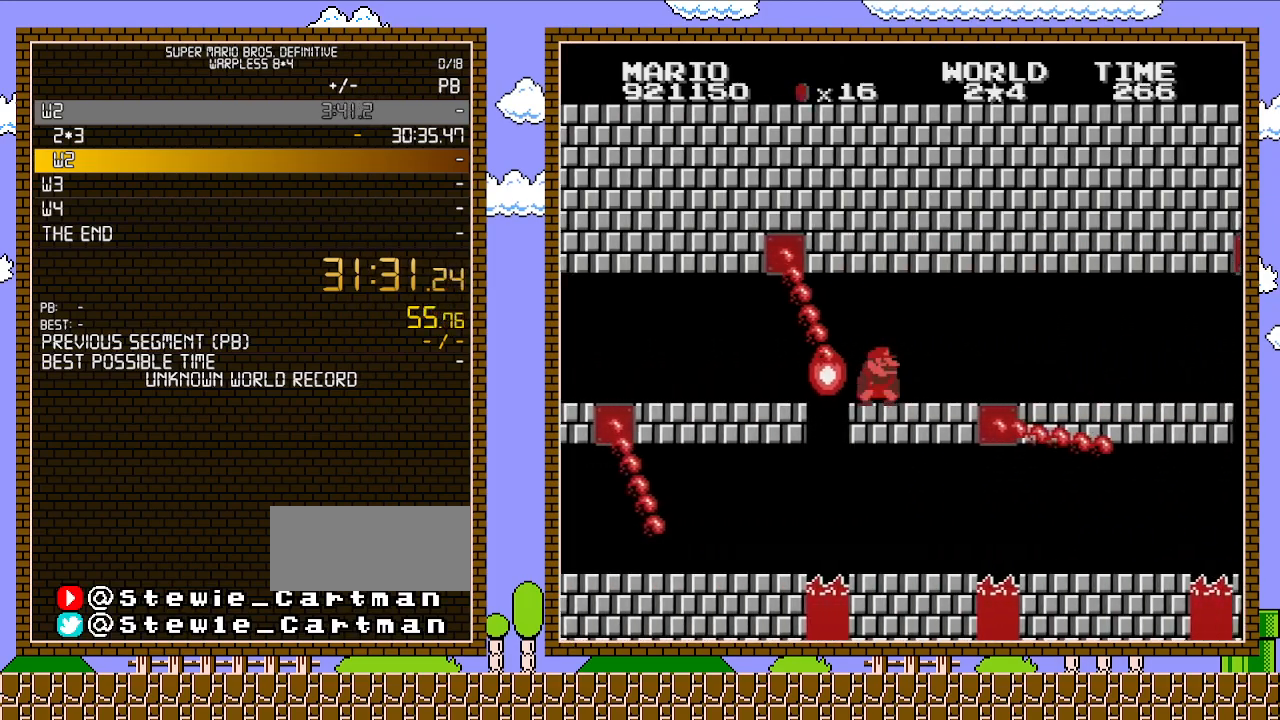
{"buttons": ["B", "DPAD_RIGHT"], "events": [[17, "DPAD_DOWN", "down"], [17, "DPAD_UP", "up"], [33, "DPAD_RIGHT", "up"], [383, "DPAD_DOWN", "up"], [417, "DPAD_RIGHT", "down"]]}
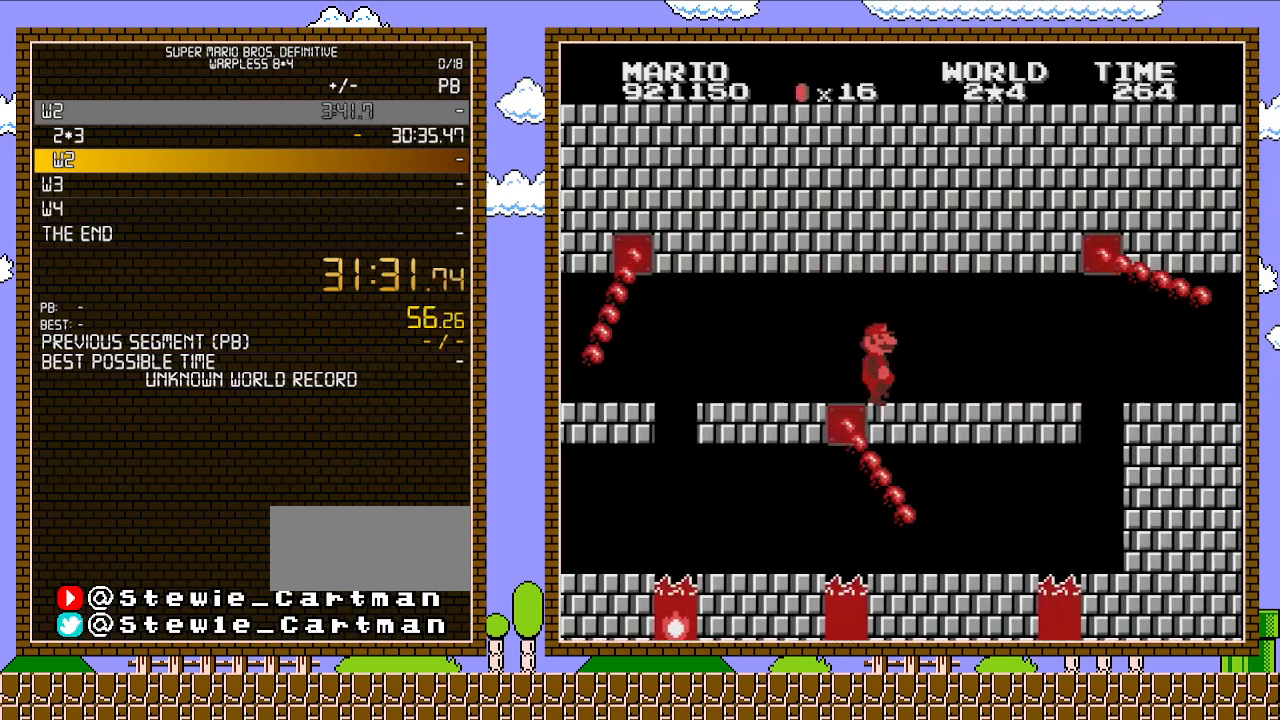
{"buttons": ["B", "DPAD_RIGHT"], "events": []}
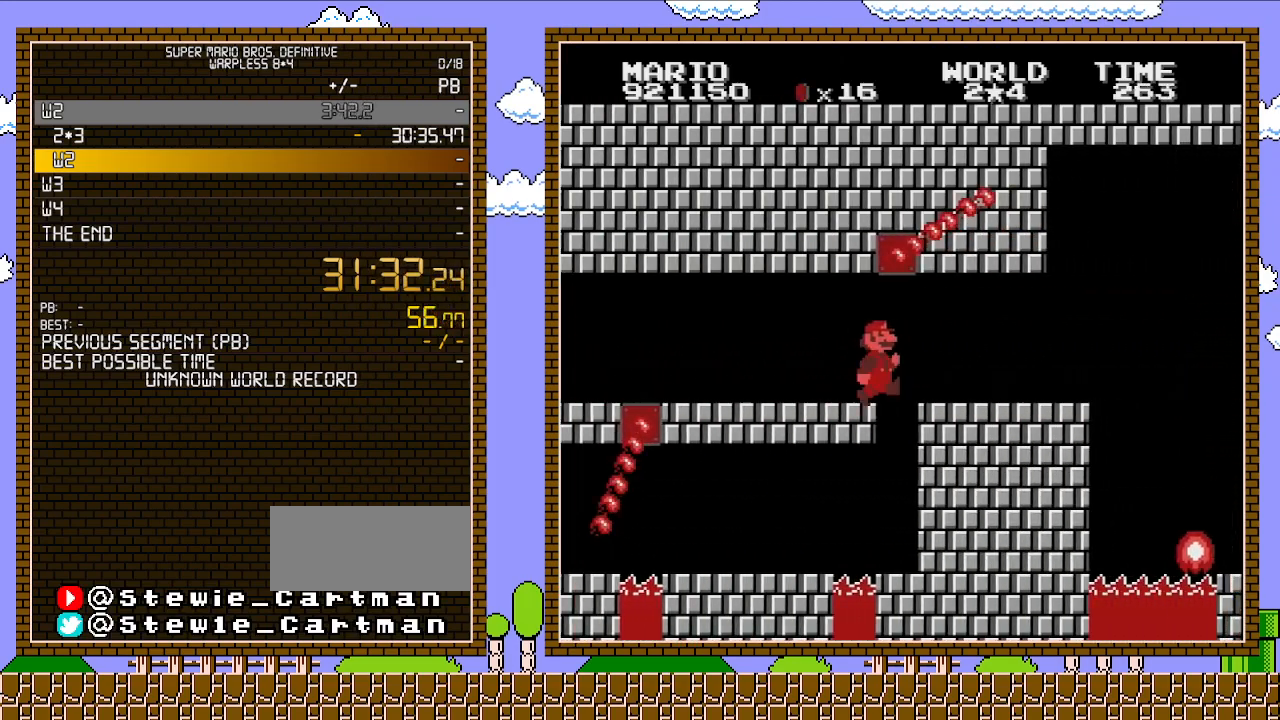
{"buttons": ["B", "DPAD_RIGHT"], "events": []}
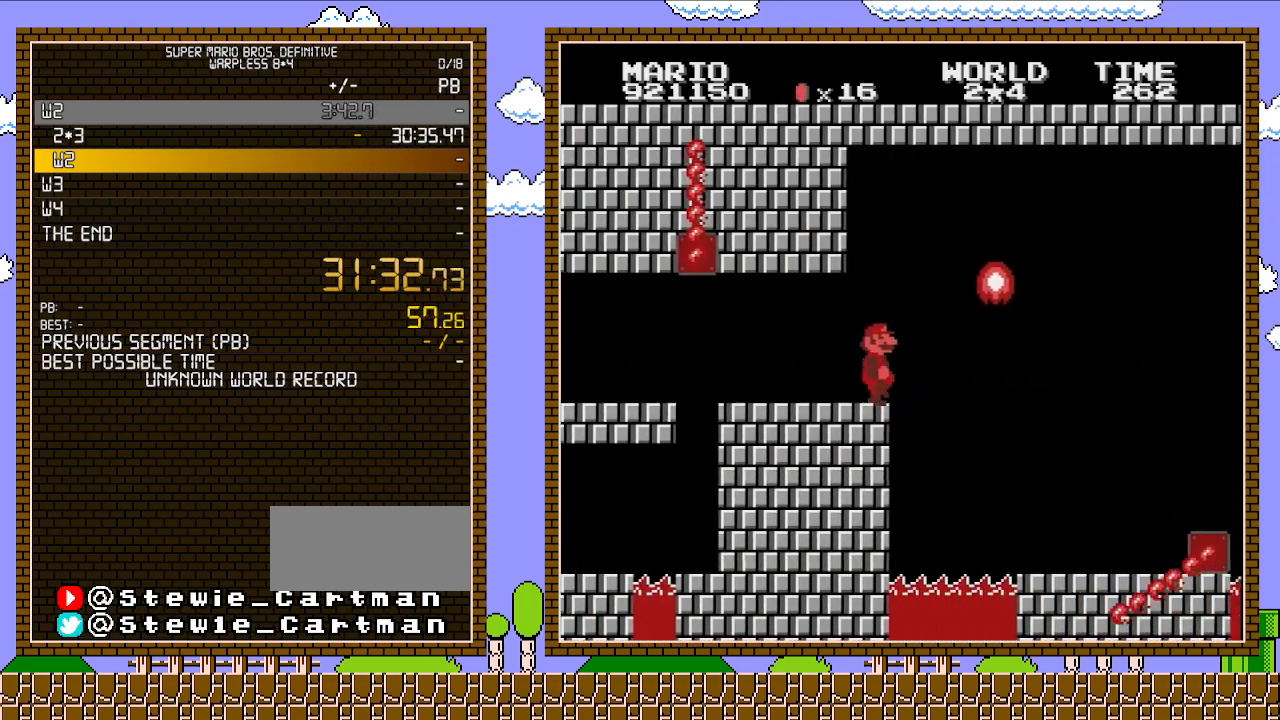
{"buttons": ["B"], "events": [[283, "DPAD_RIGHT", "up"], [283, "DPAD_UP", "down"], [317, "DPAD_LEFT", "down"], [317, "DPAD_UP", "up"], [417, "DPAD_LEFT", "up"]]}
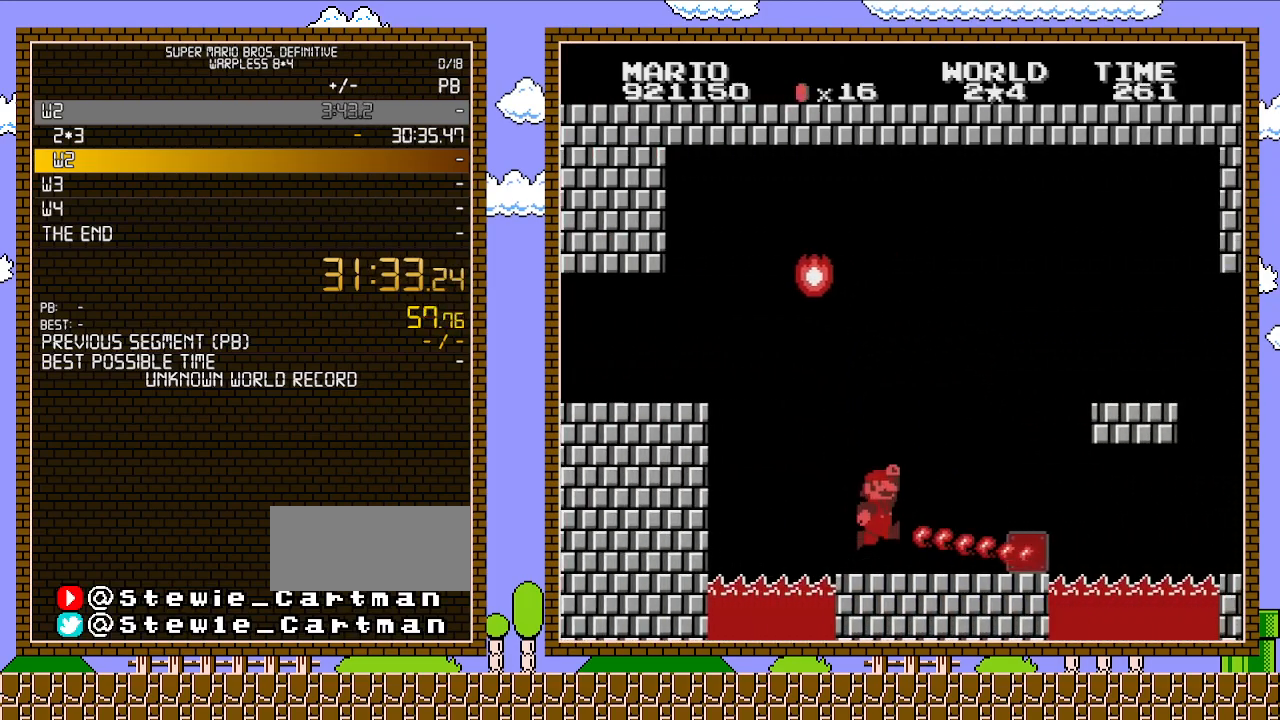
{"buttons": ["A", "B", "DPAD_RIGHT"], "events": [[100, "DPAD_RIGHT", "down"], [233, "A", "down"], [300, "DPAD_UP", "down"], [350, "DPAD_UP", "up"]]}
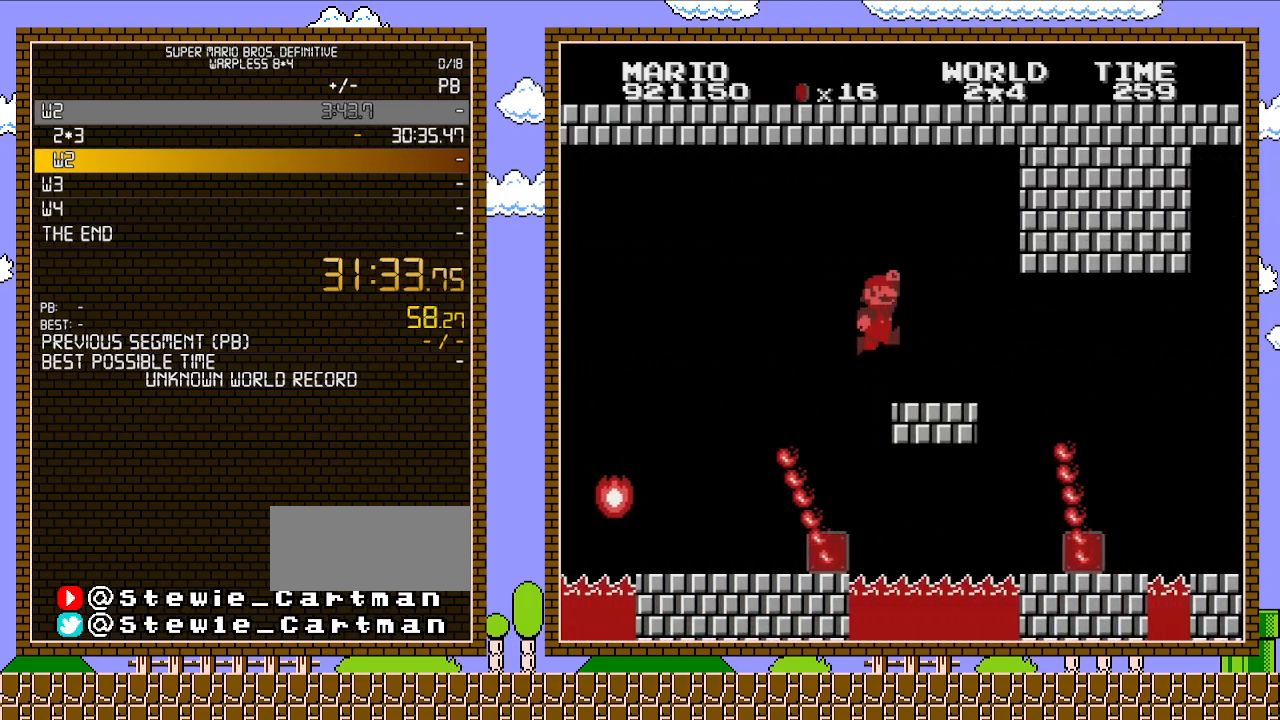
{"buttons": ["B", "DPAD_UP"], "events": [[233, "A", "up"], [483, "DPAD_RIGHT", "up"], [483, "DPAD_UP", "down"]]}
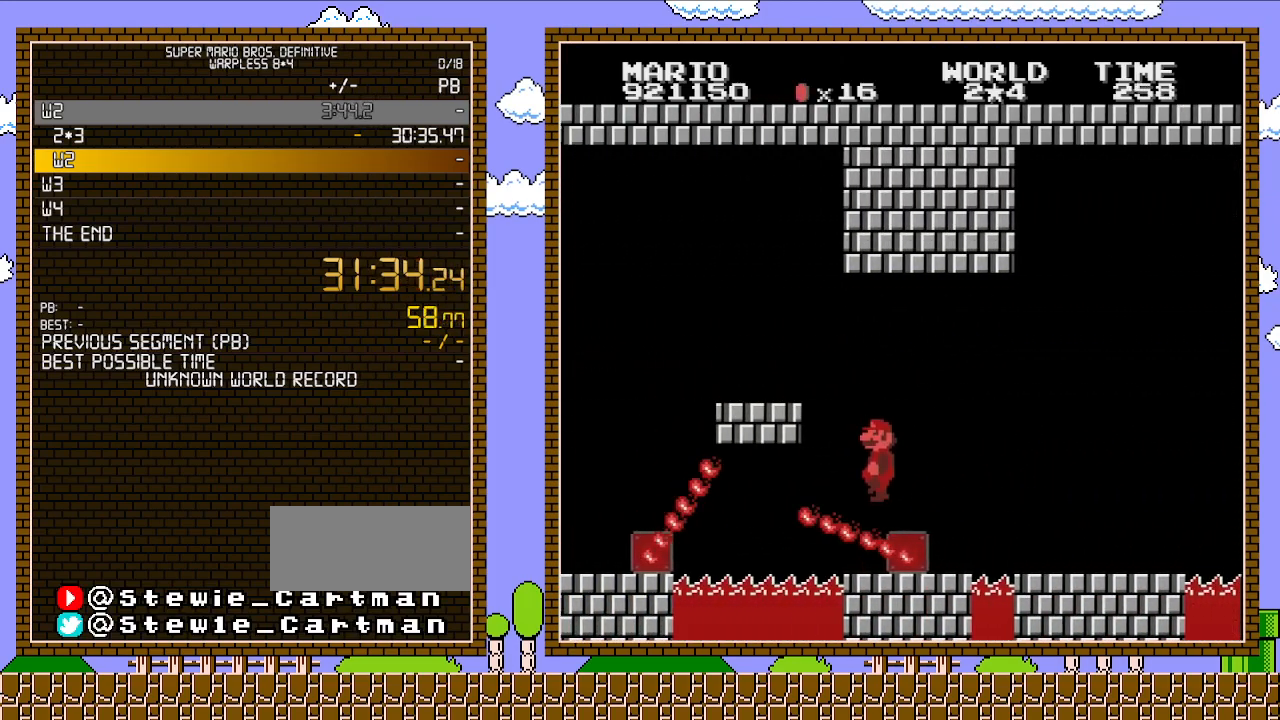
{"buttons": ["B"], "events": [[33, "DPAD_LEFT", "down"], [33, "DPAD_UP", "up"], [133, "DPAD_LEFT", "up"], [317, "A", "down"], [450, "A", "up"]]}
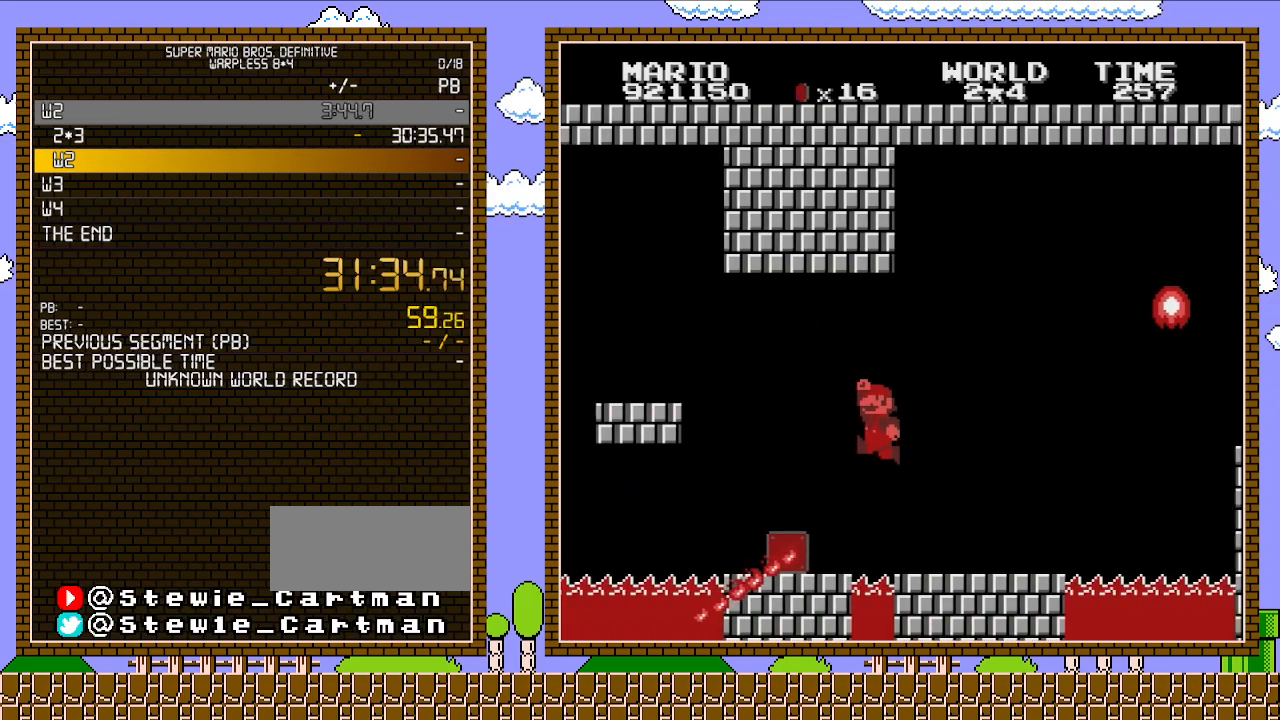
{"buttons": ["B", "DPAD_RIGHT"], "events": [[233, "DPAD_LEFT", "down"], [350, "DPAD_LEFT", "up"], [483, "DPAD_RIGHT", "down"]]}
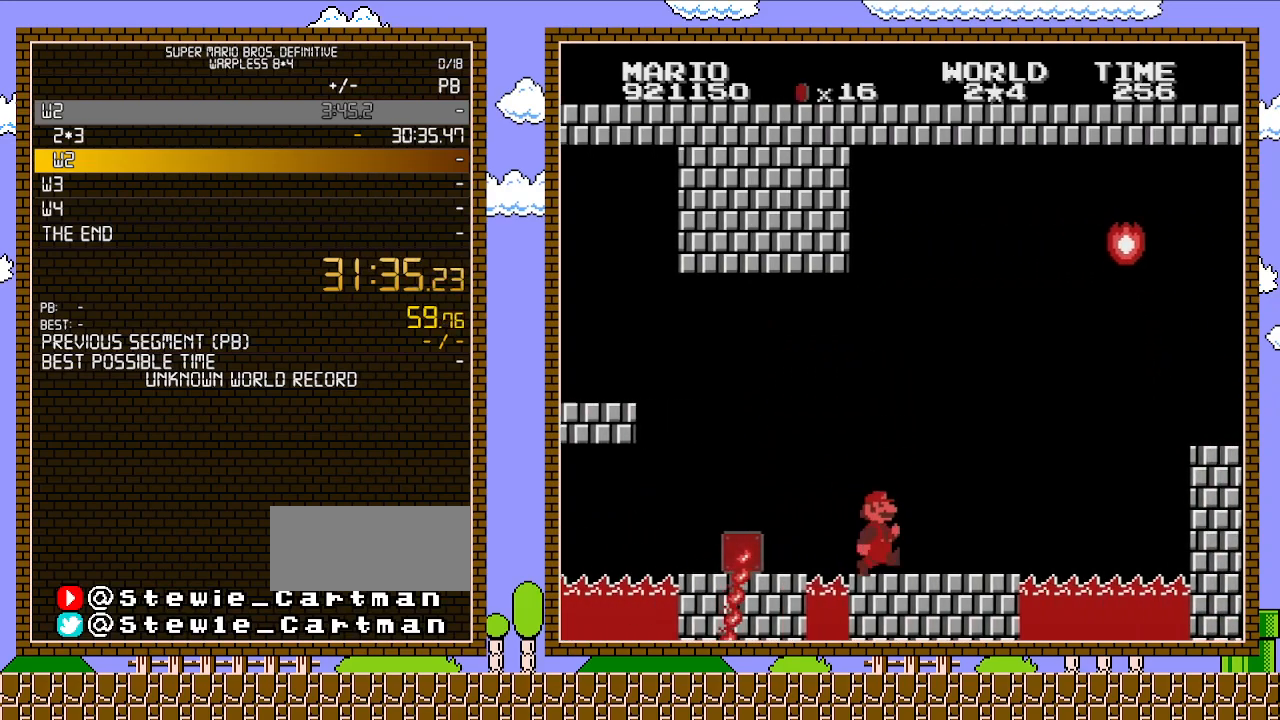
{"buttons": ["B", "DPAD_RIGHT"], "events": []}
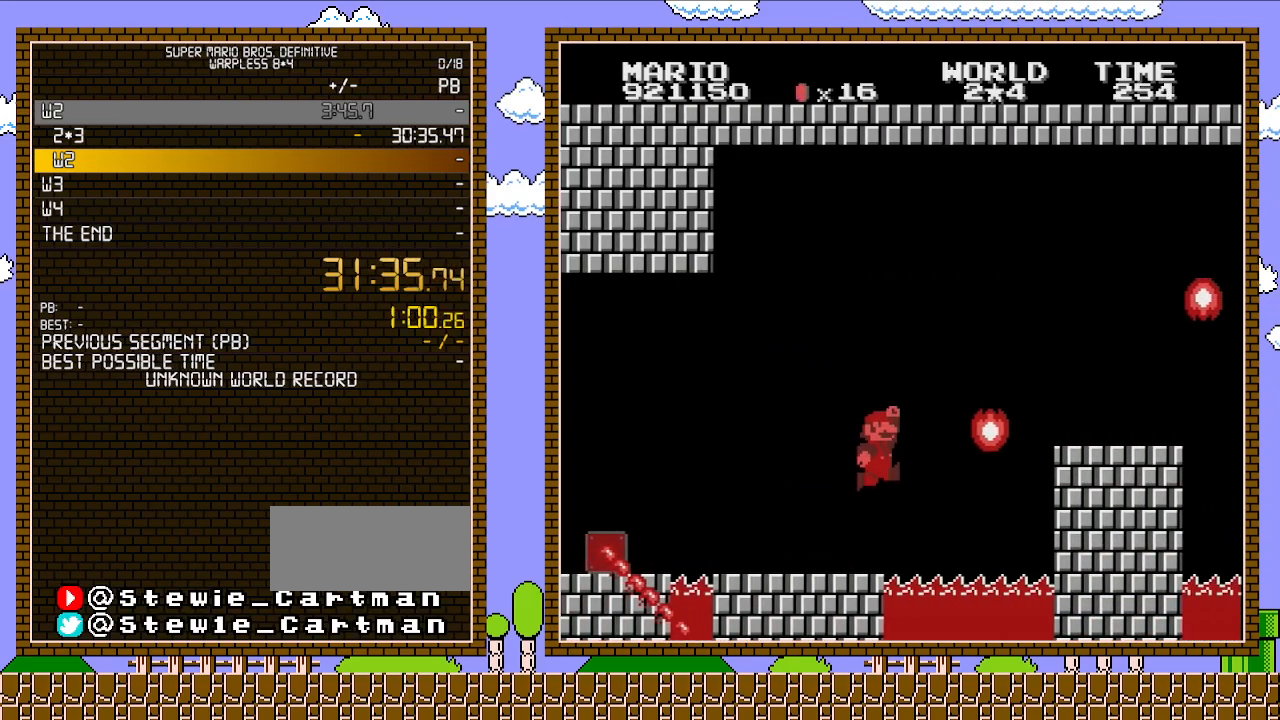
{"buttons": ["B", "DPAD_RIGHT"], "events": [[100, "A", "down"], [450, "A", "up"]]}
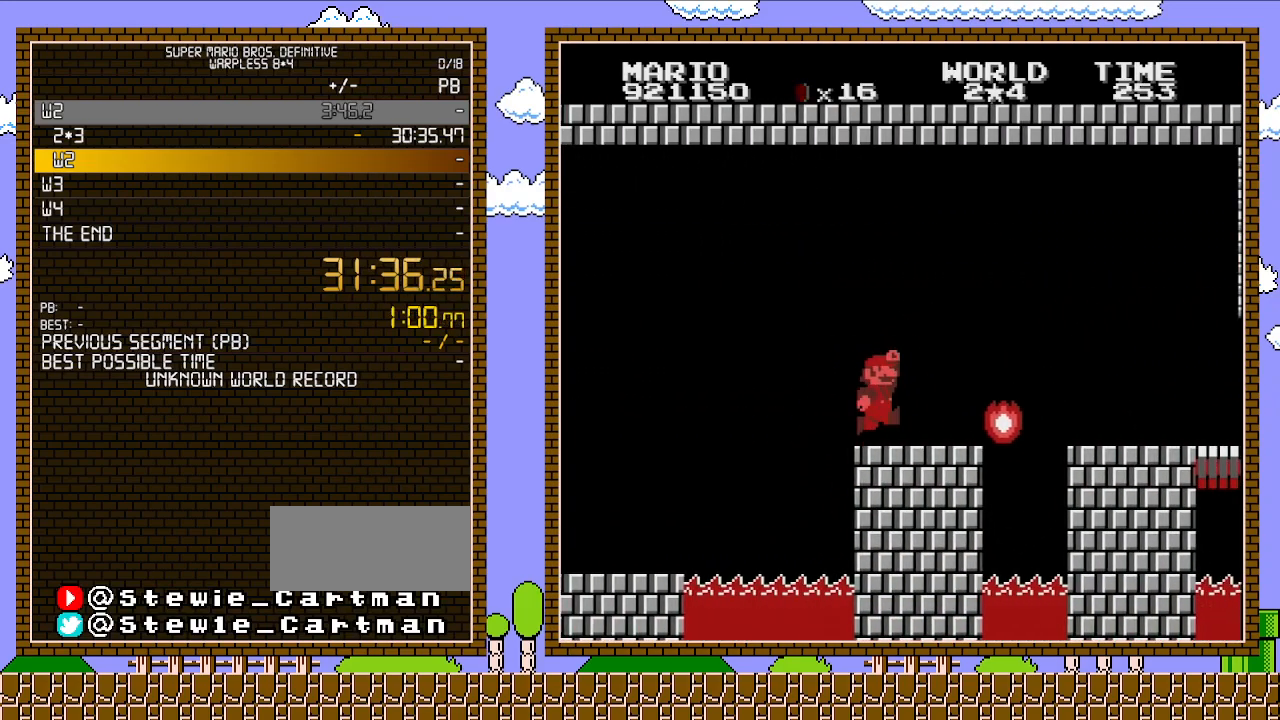
{"buttons": ["B", "DPAD_RIGHT"], "events": [[233, "A", "down"], [417, "A", "up"]]}
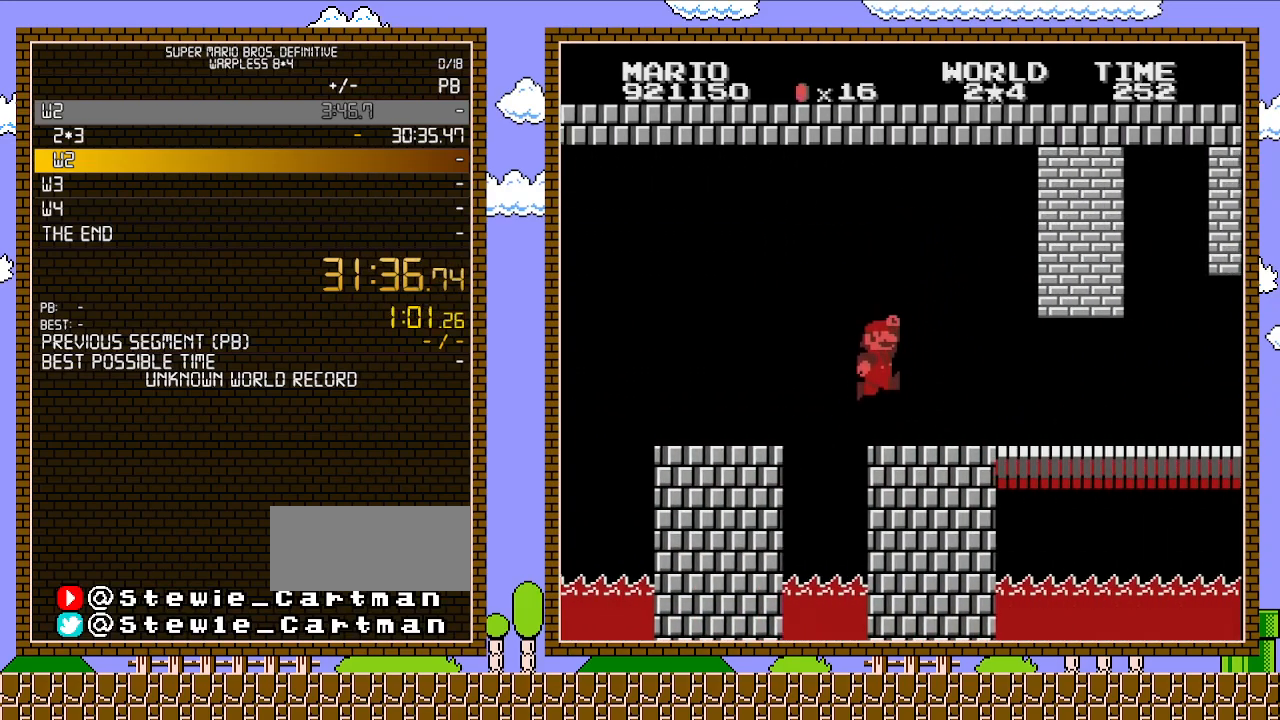
{"buttons": ["B", "DPAD_RIGHT"], "events": []}
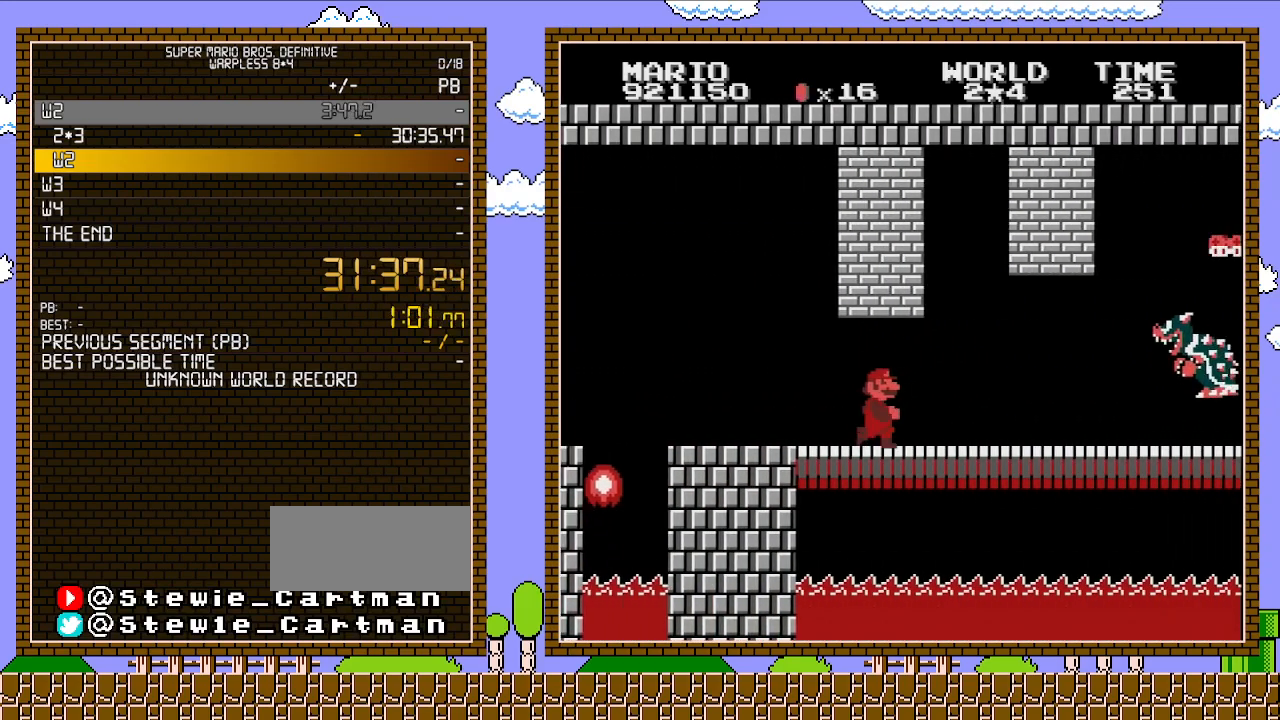
{"buttons": ["B", "DPAD_RIGHT"], "events": []}
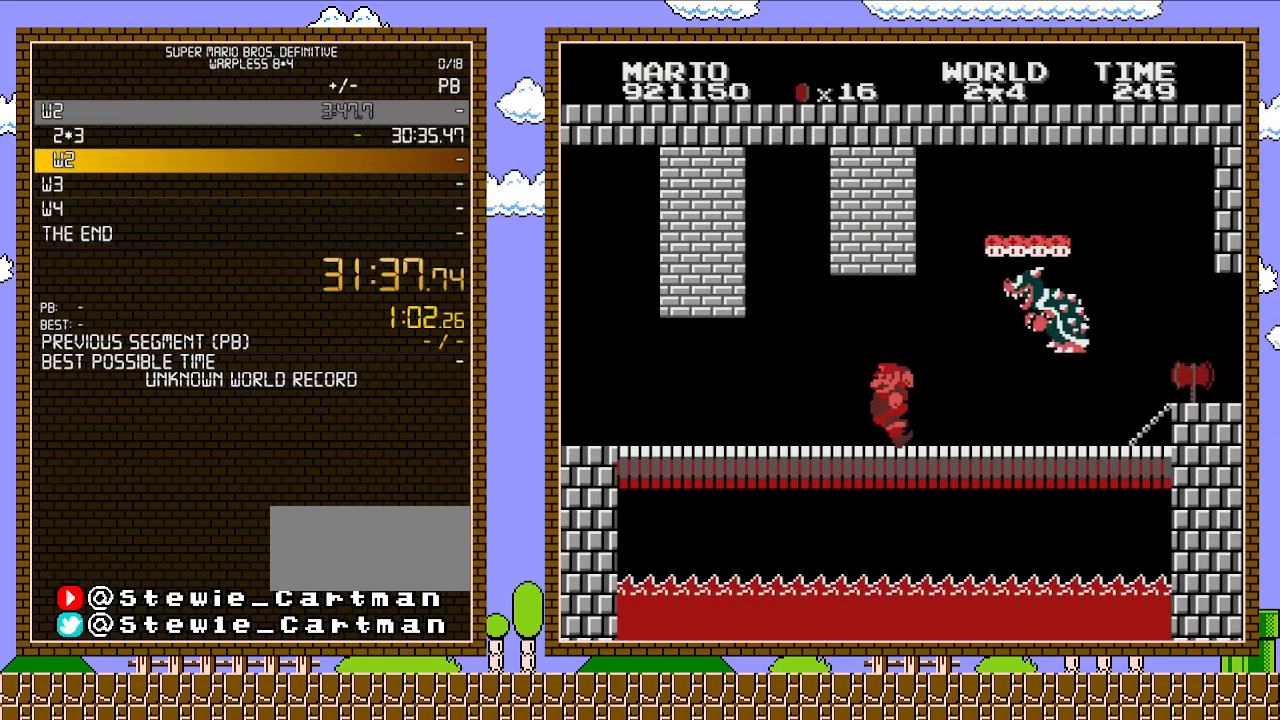
{"buttons": ["B", "DPAD_LEFT"], "events": [[100, "DPAD_LEFT", "down"], [100, "DPAD_RIGHT", "up"]]}
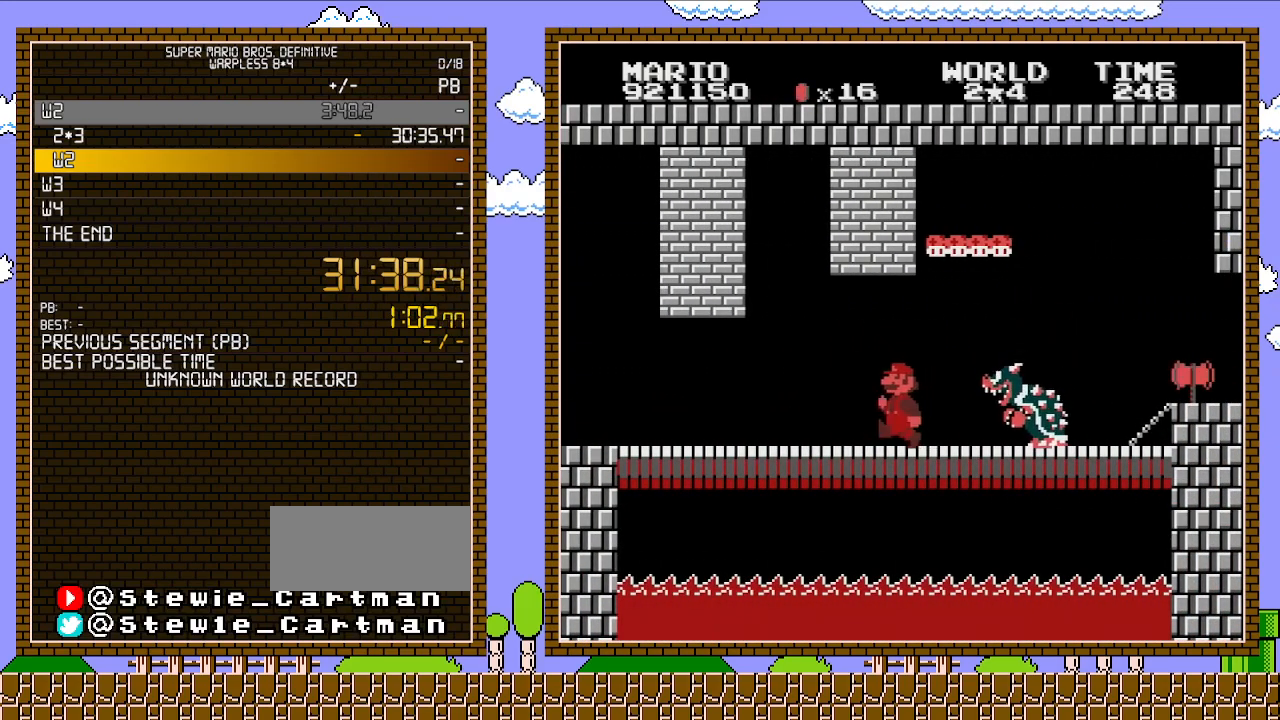
{"buttons": ["B"], "events": [[283, "DPAD_LEFT", "up"], [317, "DPAD_RIGHT", "down"], [483, "DPAD_RIGHT", "up"]]}
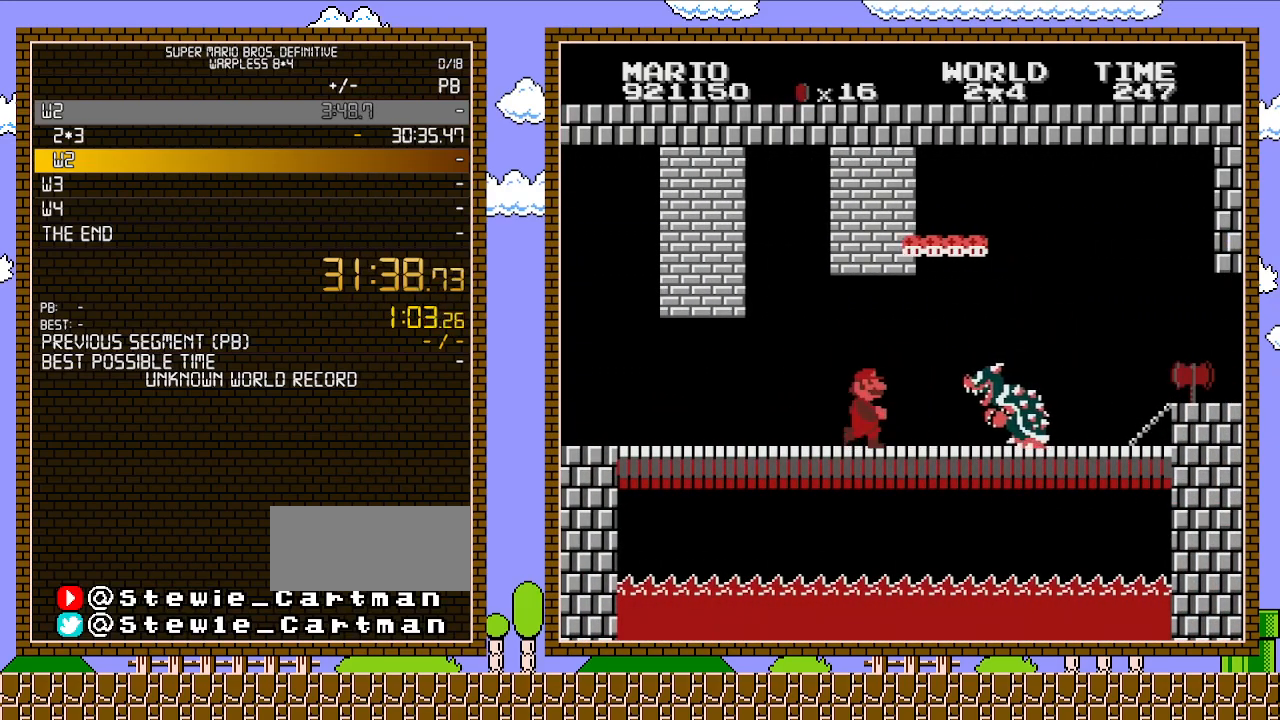
{"buttons": ["B"], "events": [[233, "DPAD_RIGHT", "down"], [317, "DPAD_RIGHT", "up"], [417, "DPAD_RIGHT", "down"], [450, "DPAD_RIGHT", "up"]]}
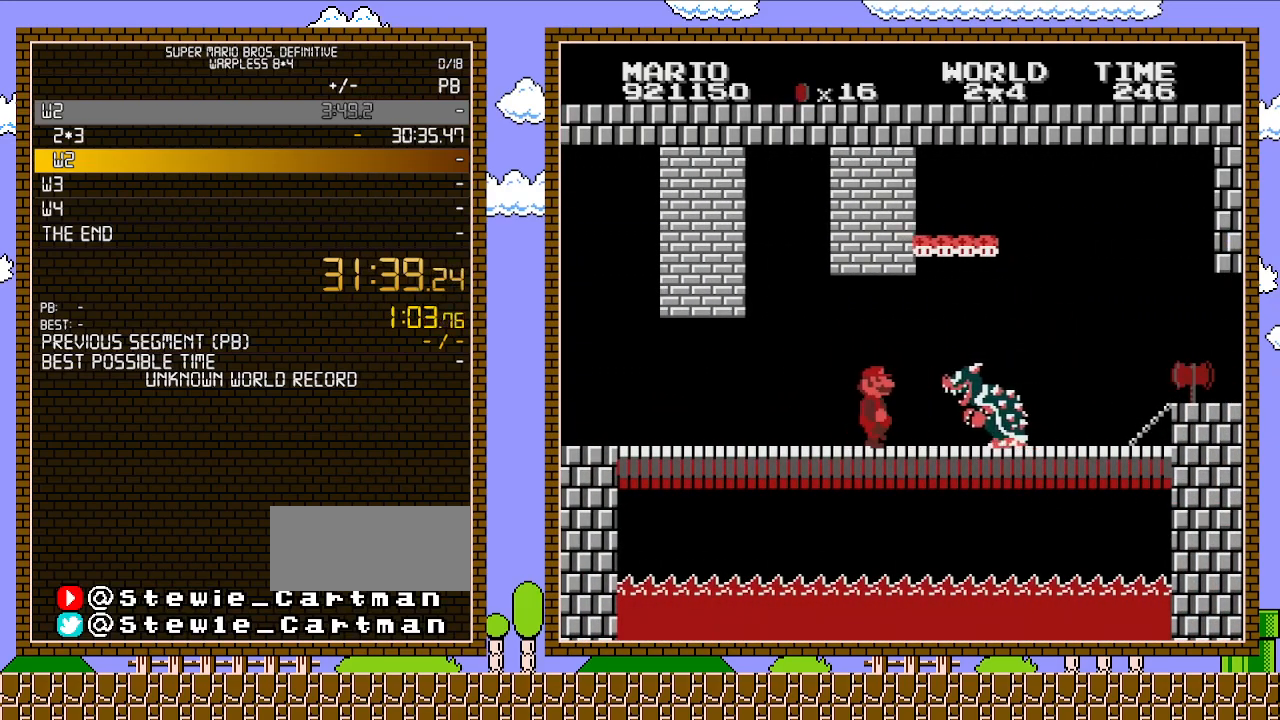
{"buttons": ["B", "DPAD_RIGHT"], "events": [[67, "DPAD_RIGHT", "down"], [267, "DPAD_RIGHT", "up"], [450, "DPAD_RIGHT", "down"]]}
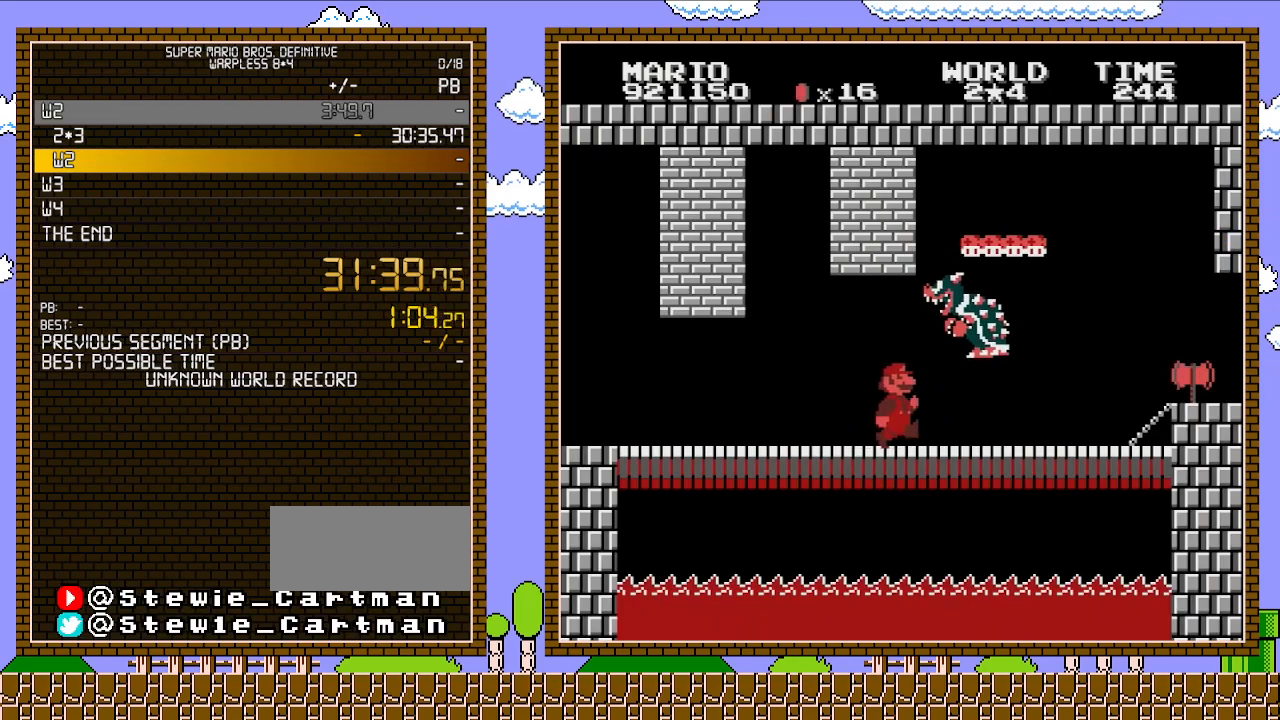
{"buttons": ["B", "DPAD_RIGHT"], "events": []}
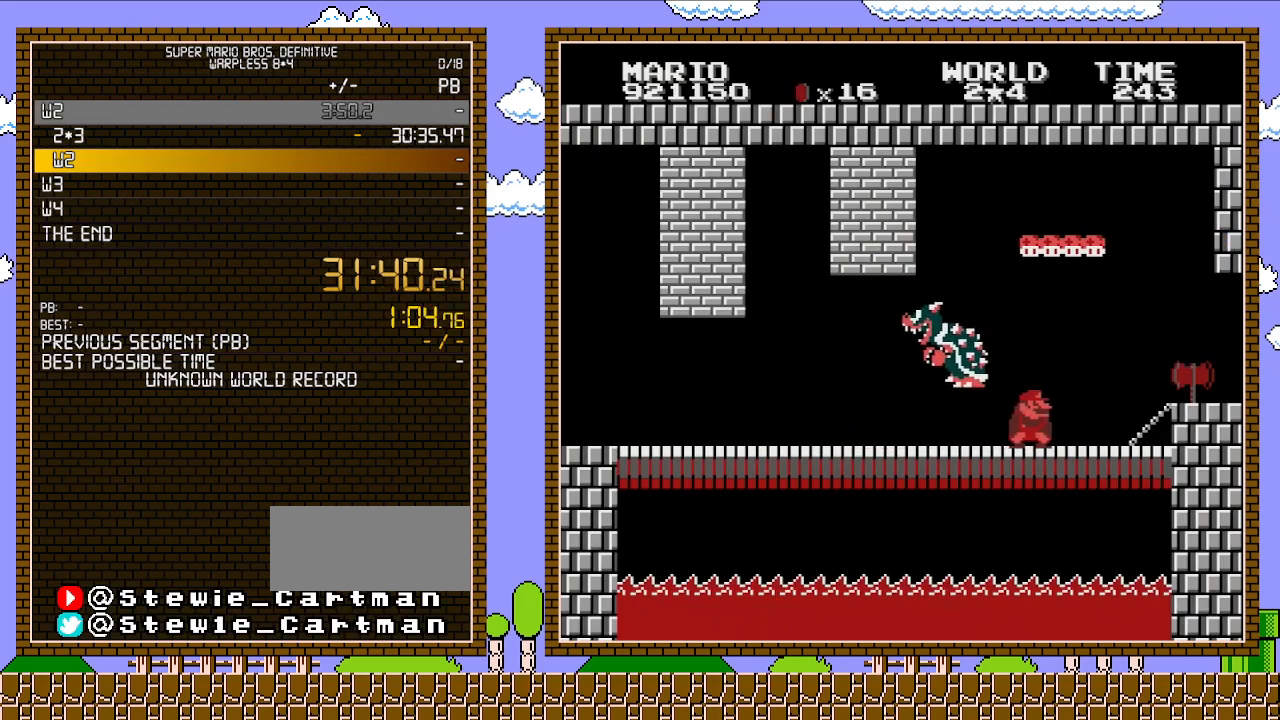
{"buttons": ["B", "DPAD_RIGHT"], "events": [[100, "DPAD_DOWN", "down"], [100, "DPAD_RIGHT", "up"], [267, "DPAD_DOWN", "up"], [267, "DPAD_RIGHT", "down"]]}
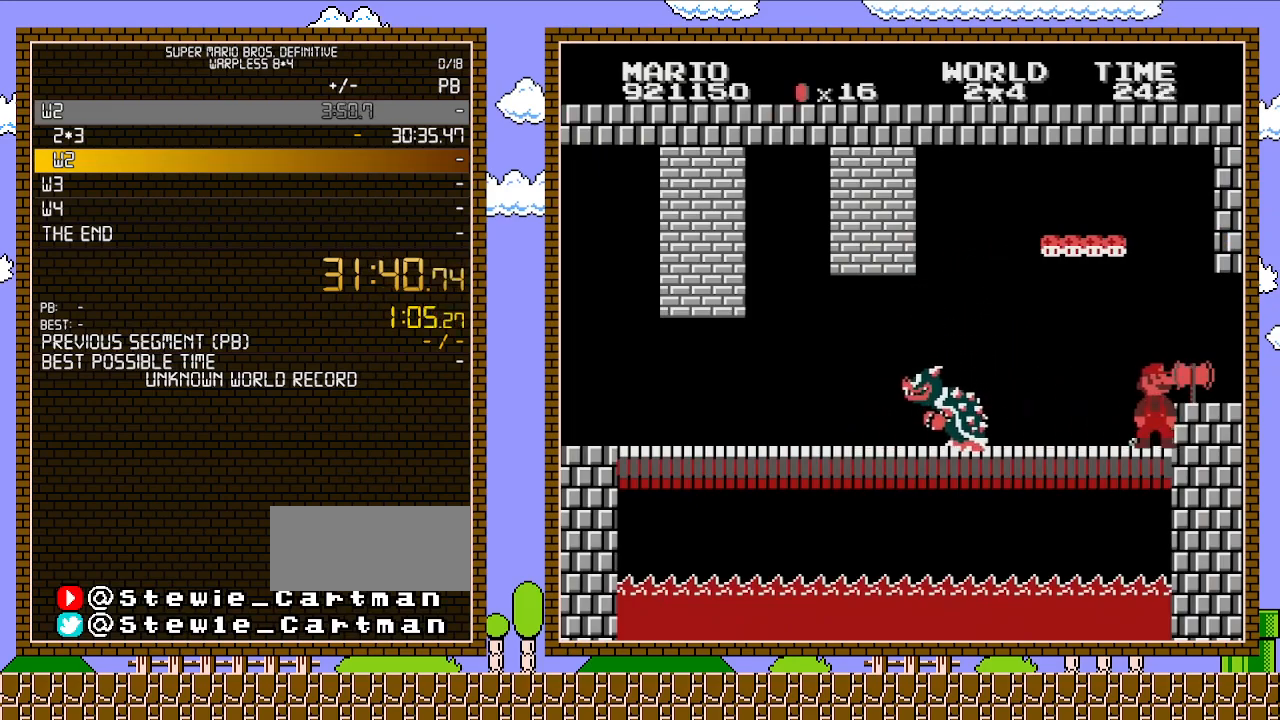
{"buttons": ["B"], "events": [[33, "DPAD_RIGHT", "up"]]}
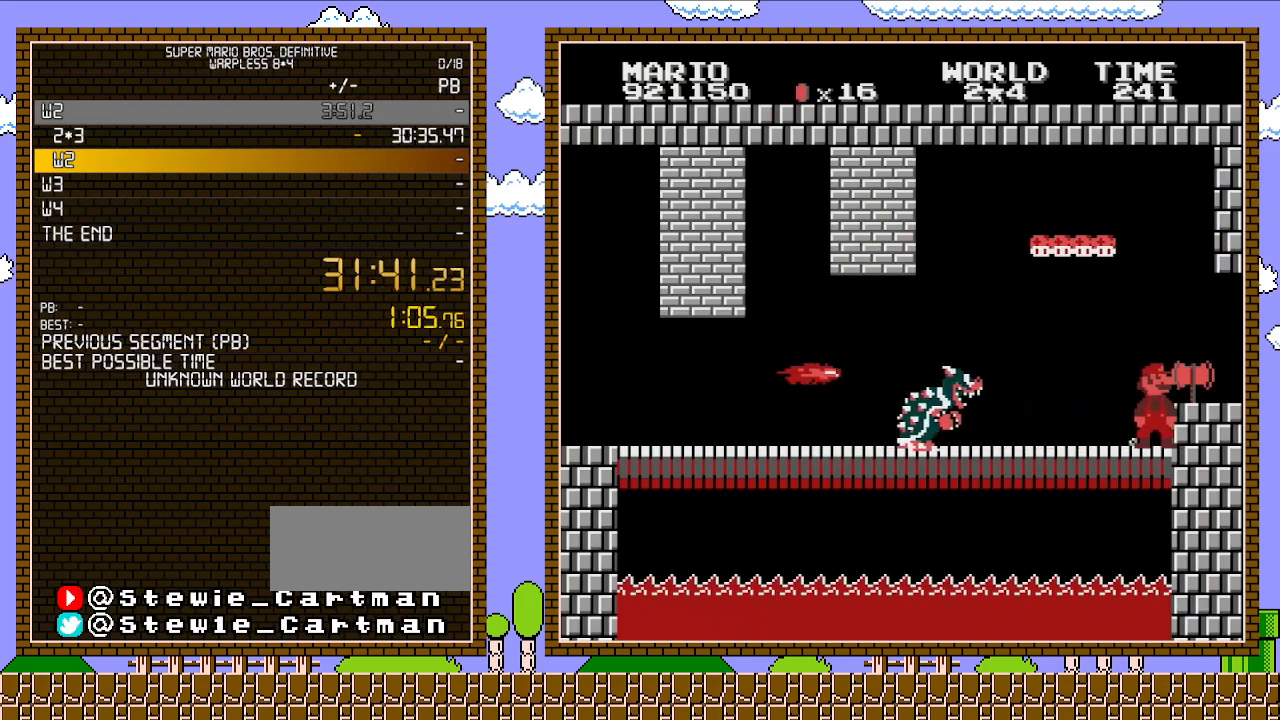
{"buttons": ["B"], "events": []}
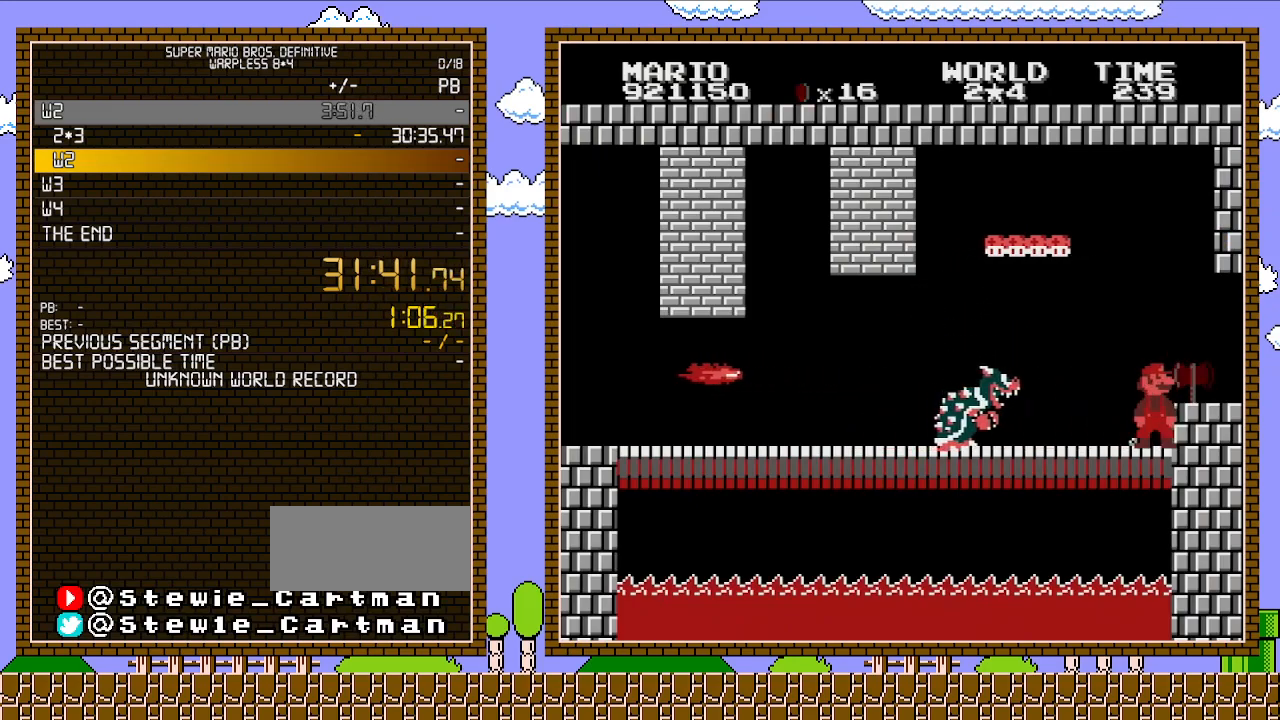
{"buttons": ["B", "DPAD_DOWN"], "events": [[33, "DPAD_DOWN", "down"], [167, "DPAD_DOWN", "up"], [267, "DPAD_DOWN", "down"], [350, "DPAD_DOWN", "up"], [417, "DPAD_DOWN", "down"]]}
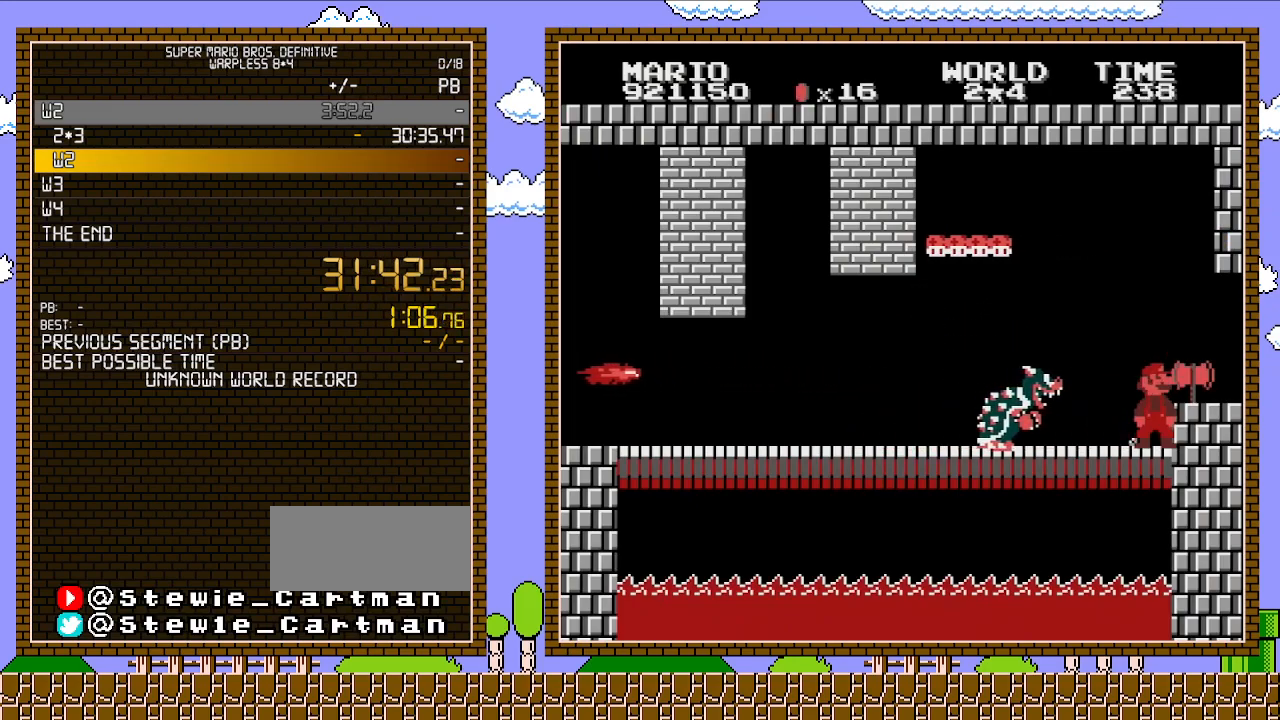
{"buttons": ["B", "DPAD_DOWN"], "events": [[17, "DPAD_DOWN", "up"], [67, "DPAD_DOWN", "down"], [167, "DPAD_DOWN", "up"], [233, "DPAD_DOWN", "down"], [350, "DPAD_DOWN", "up"], [417, "DPAD_DOWN", "down"]]}
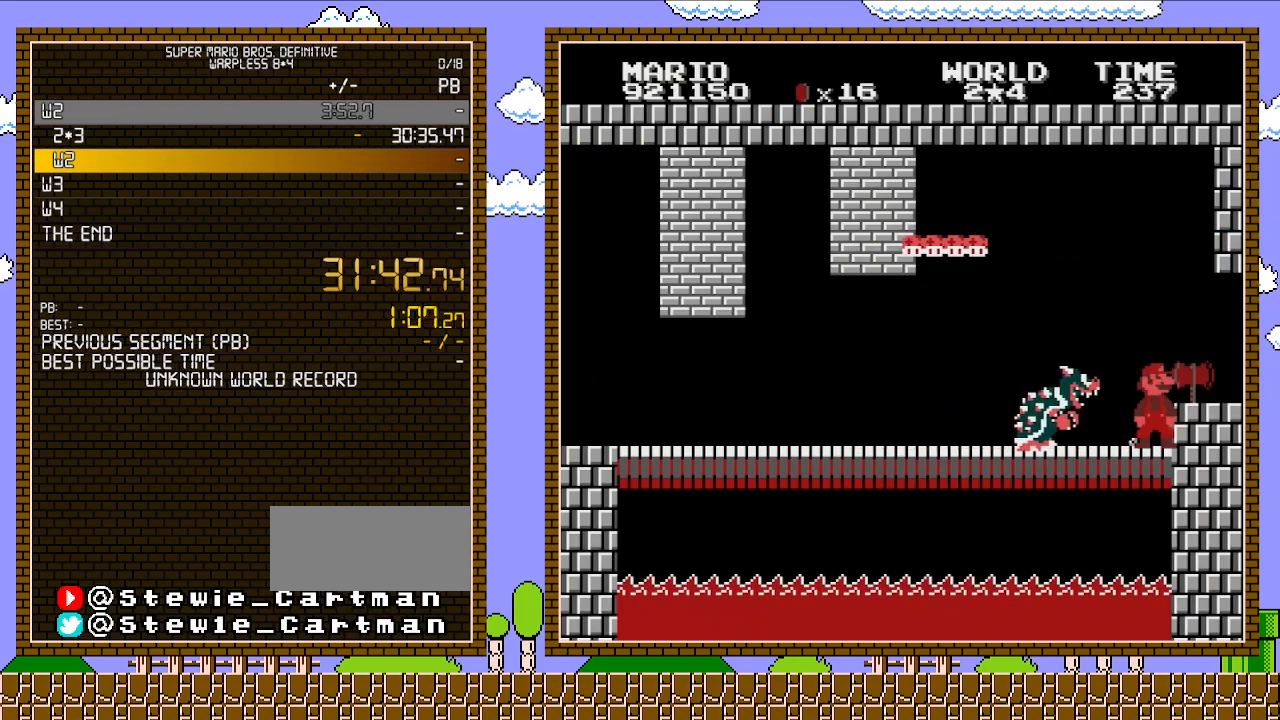
{"buttons": ["A", "B"], "events": [[33, "DPAD_DOWN", "up"], [83, "DPAD_DOWN", "down"], [200, "DPAD_DOWN", "up"], [417, "A", "down"]]}
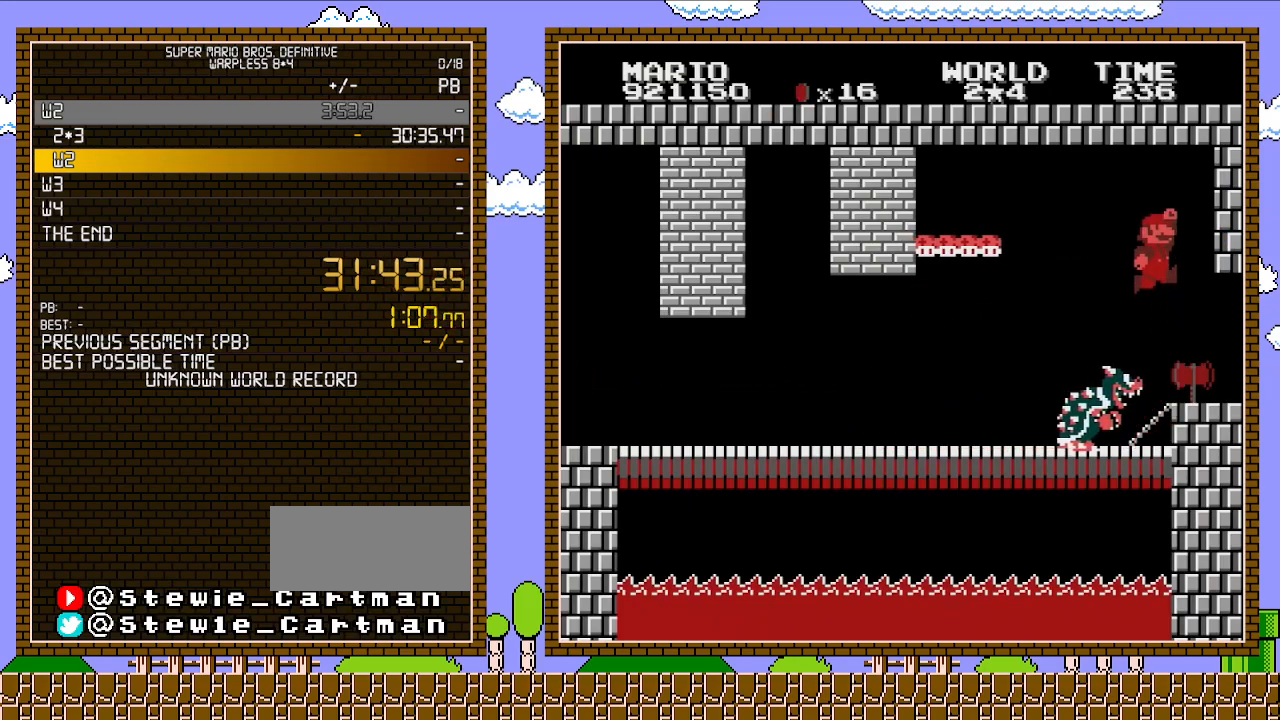
{"buttons": ["DPAD_RIGHT"], "events": [[450, "A", "up"], [450, "B", "up"], [483, "DPAD_RIGHT", "down"]]}
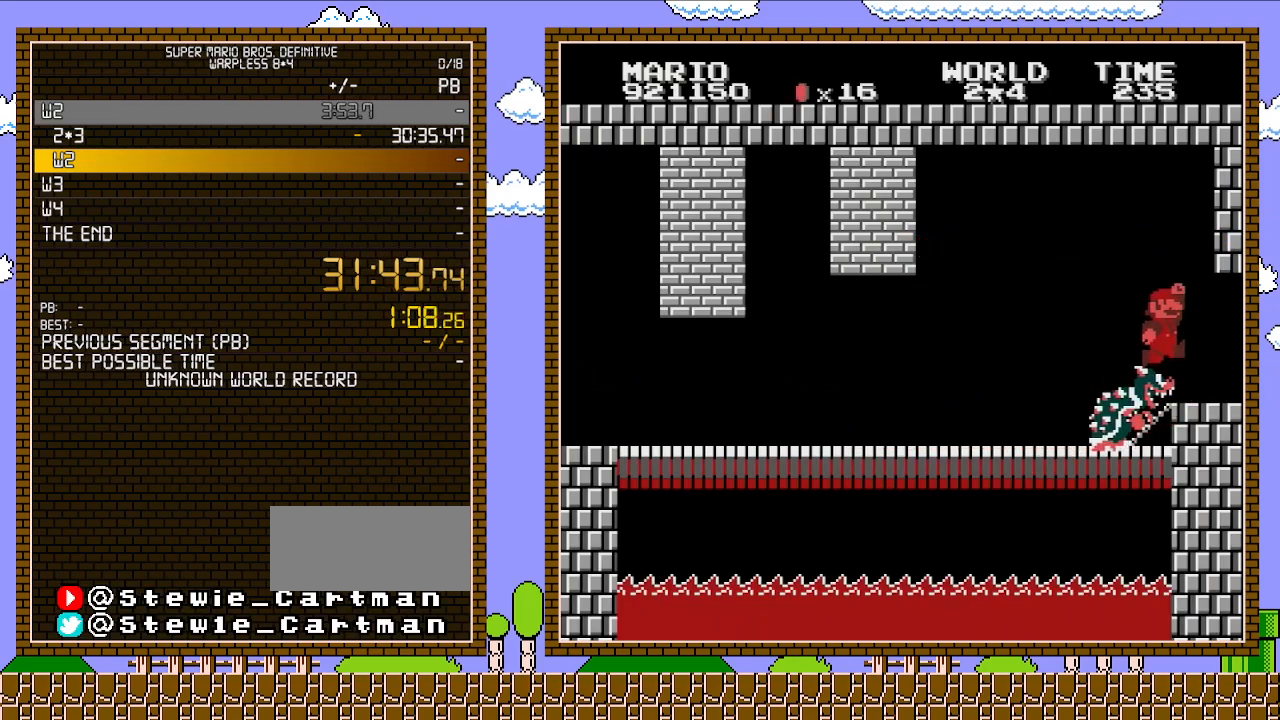
{"buttons": [], "events": [[350, "DPAD_RIGHT", "up"]]}